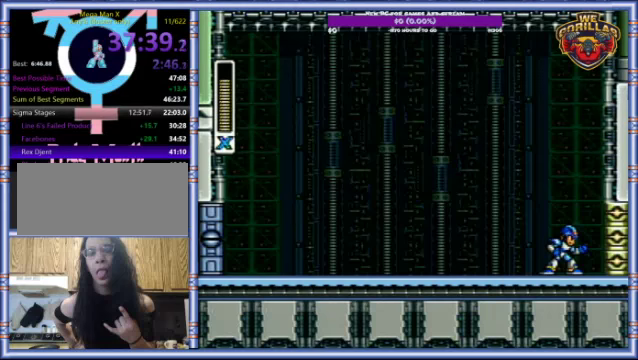
Gameplay with a controller (Nintendo layout); each line is a JSON object with the inputs held at the frame after it. "events" lists button and stick changes between this image and that frame as [ms after this image, input, new state], when the widget could be followed in between. Not read: L3 R3.
{"buttons": ["Y", "DPAD_RIGHT"], "events": [[133, "Y", "down"], [166, "DPAD_RIGHT", "down"]]}
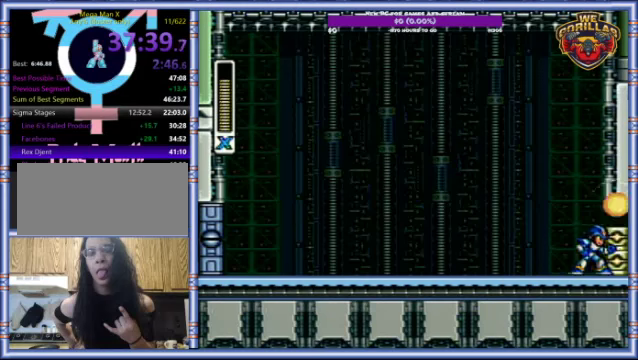
{"buttons": ["Y", "R1", "DPAD_RIGHT"], "events": [[33, "DPAD_RIGHT", "up"], [366, "DPAD_RIGHT", "down"], [500, "R1", "down"]]}
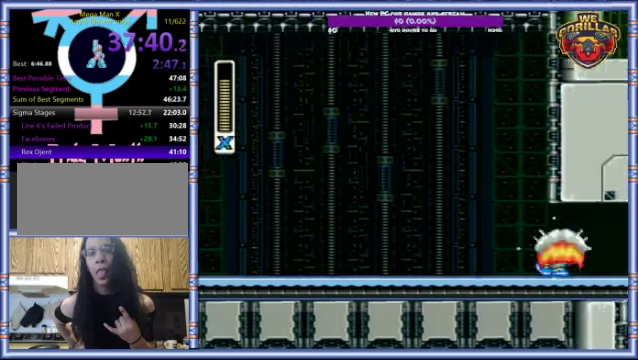
{"buttons": ["Y", "R1", "DPAD_RIGHT"], "events": []}
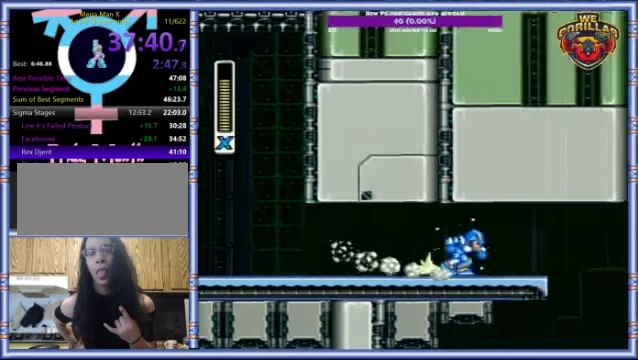
{"buttons": ["Y"], "events": [[433, "DPAD_RIGHT", "up"], [466, "R1", "up"]]}
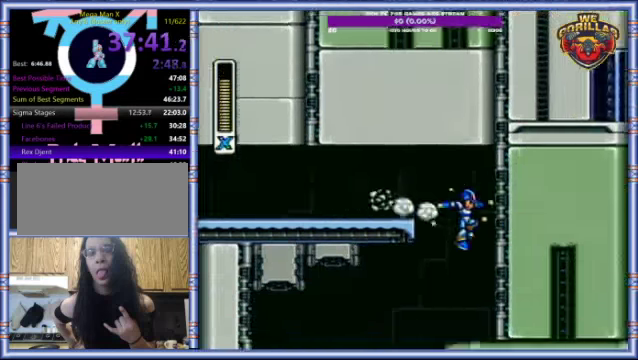
{"buttons": ["Y", "R1", "DPAD_LEFT"], "events": [[433, "DPAD_LEFT", "down"], [500, "R1", "down"]]}
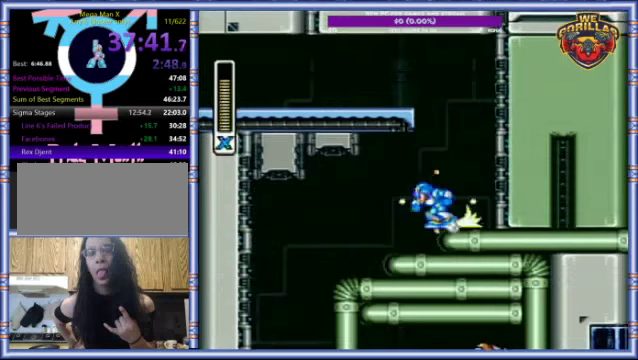
{"buttons": ["Y", "DPAD_LEFT"], "events": [[300, "R1", "up"]]}
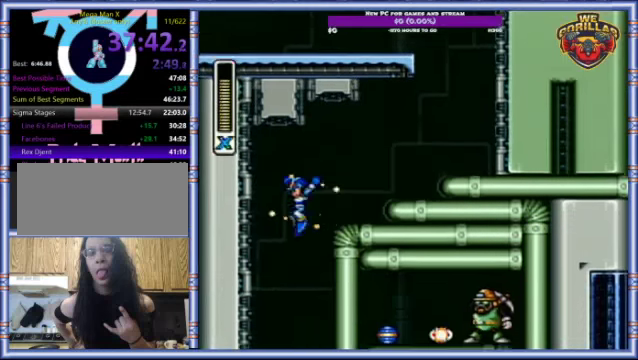
{"buttons": ["Y"], "events": [[33, "DPAD_LEFT", "up"]]}
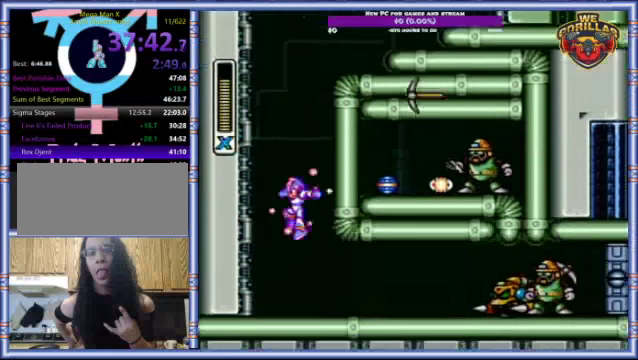
{"buttons": ["Y", "R1", "DPAD_RIGHT"], "events": [[233, "DPAD_RIGHT", "down"], [333, "Y", "up"], [433, "R1", "down"], [466, "Y", "down"]]}
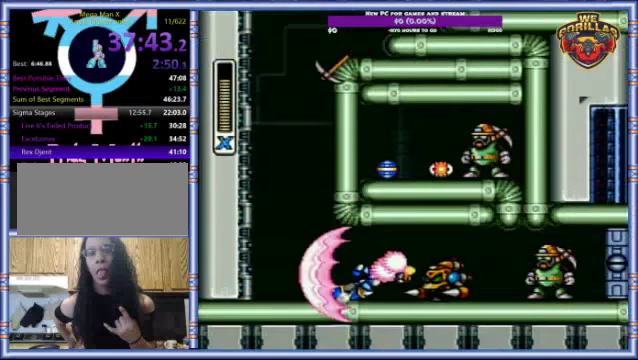
{"buttons": ["Y", "DPAD_RIGHT"], "events": [[466, "R1", "up"]]}
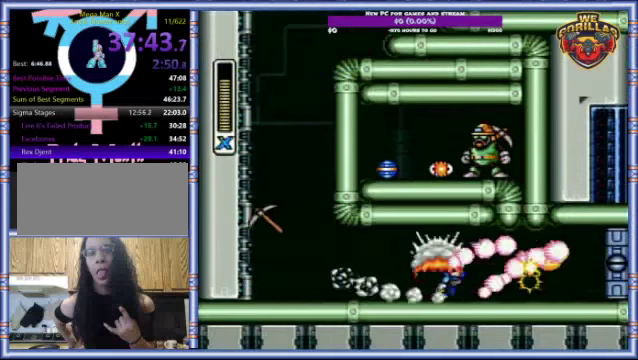
{"buttons": ["Y", "DPAD_RIGHT"], "events": []}
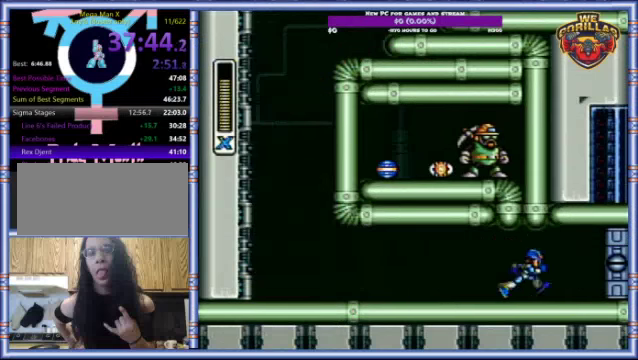
{"buttons": ["Y", "DPAD_RIGHT"], "events": [[134, "DPAD_RIGHT", "up"], [367, "DPAD_RIGHT", "down"]]}
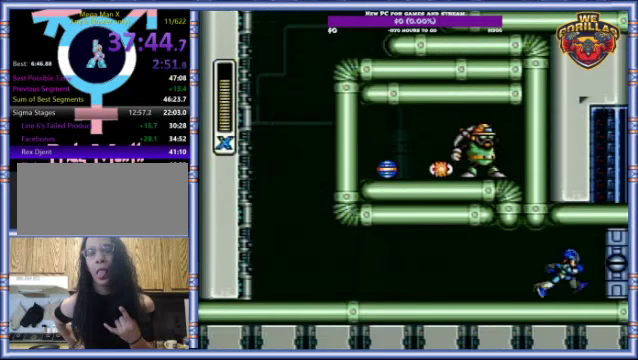
{"buttons": ["Y", "DPAD_RIGHT"], "events": []}
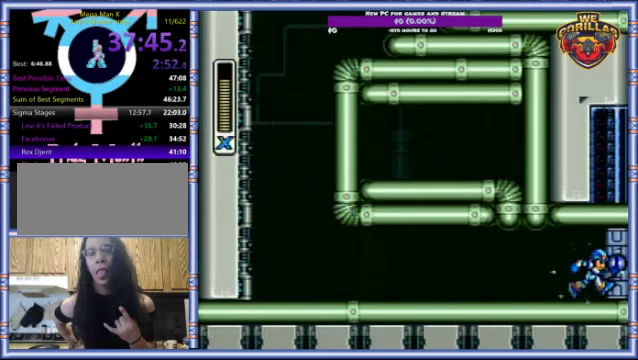
{"buttons": ["Y", "DPAD_RIGHT"], "events": []}
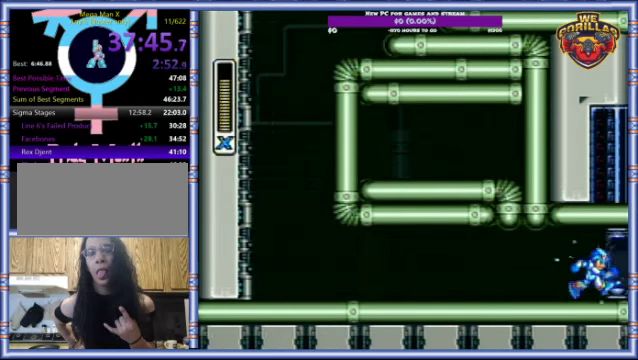
{"buttons": ["Y", "DPAD_RIGHT"], "events": []}
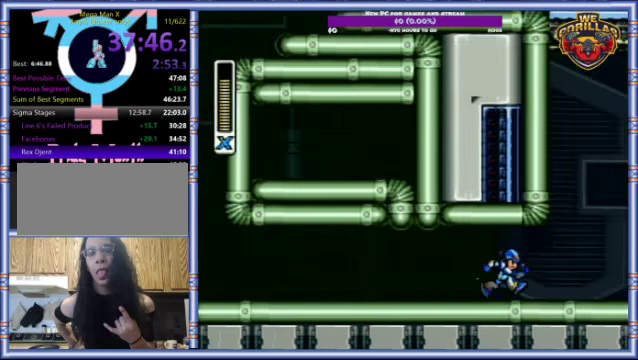
{"buttons": ["Y"], "events": [[200, "DPAD_RIGHT", "up"]]}
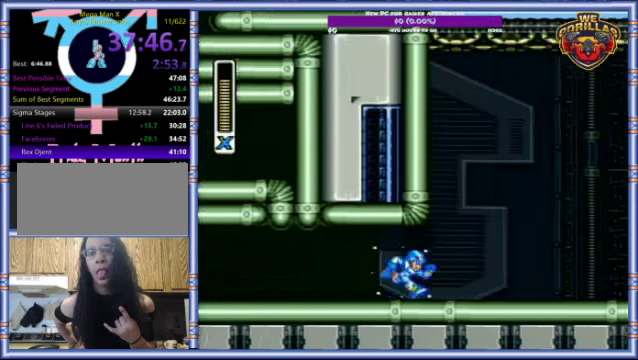
{"buttons": ["Y"], "events": []}
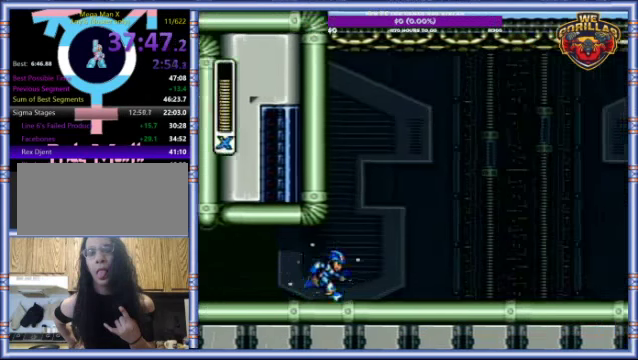
{"buttons": ["Y"], "events": []}
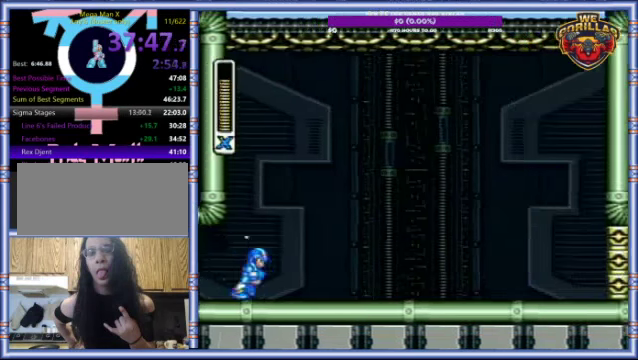
{"buttons": [], "events": [[500, "Y", "up"]]}